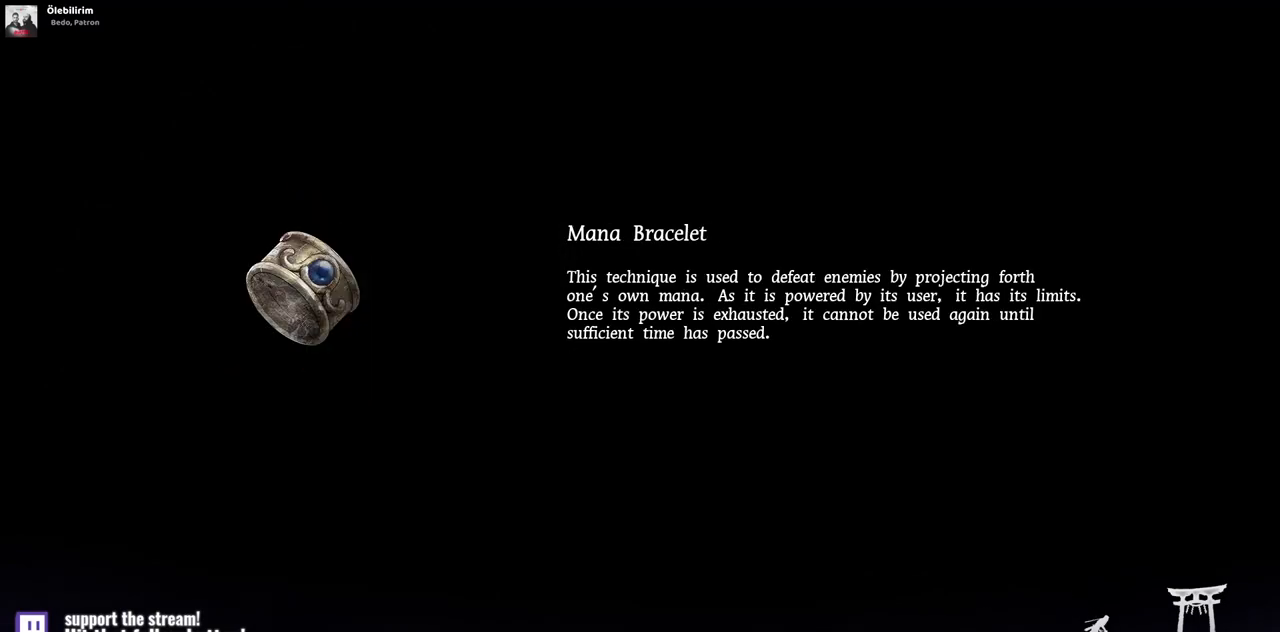
Gameplay with a controller (PlayStation layout); each line is a JSON object with the inputs held at the frame after it. "events" lists button and stick changes between this image and that frame as [ms after this image, input, new state], when the widget could be followed in between. Not read: L3 R3.
{"buttons": ["DPAD_DOWN", "DPAD_LEFT"], "left_stick": "center", "right_stick": "center"}
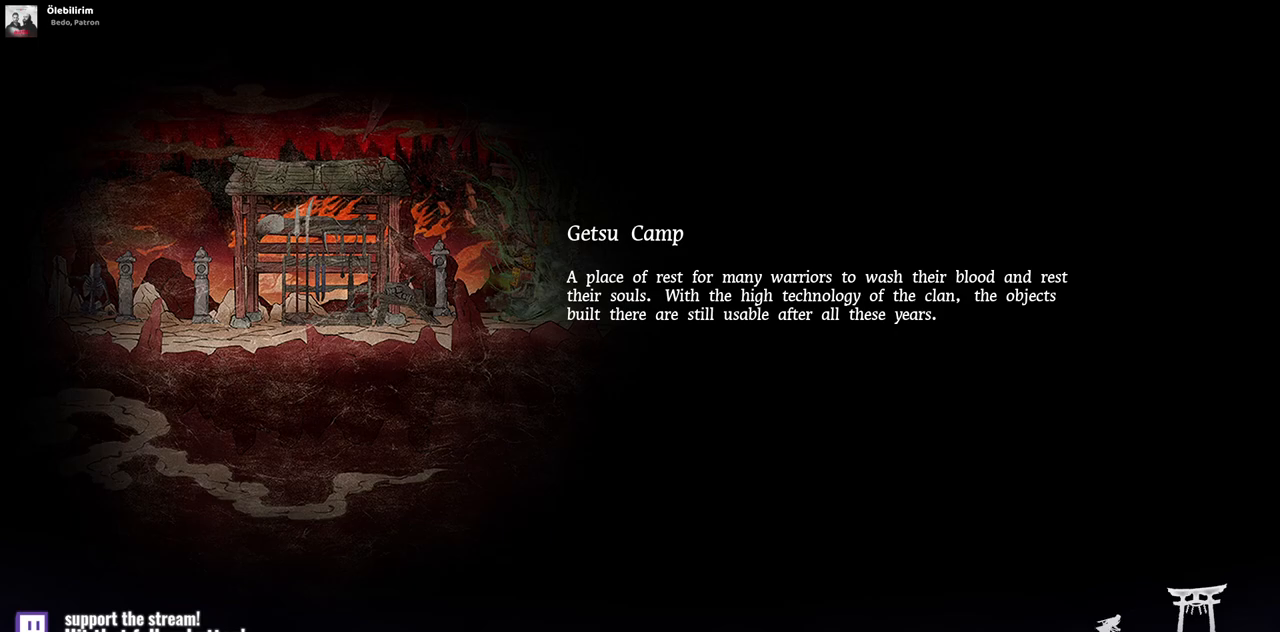
{"buttons": ["DPAD_LEFT"], "left_stick": "center", "right_stick": "center"}
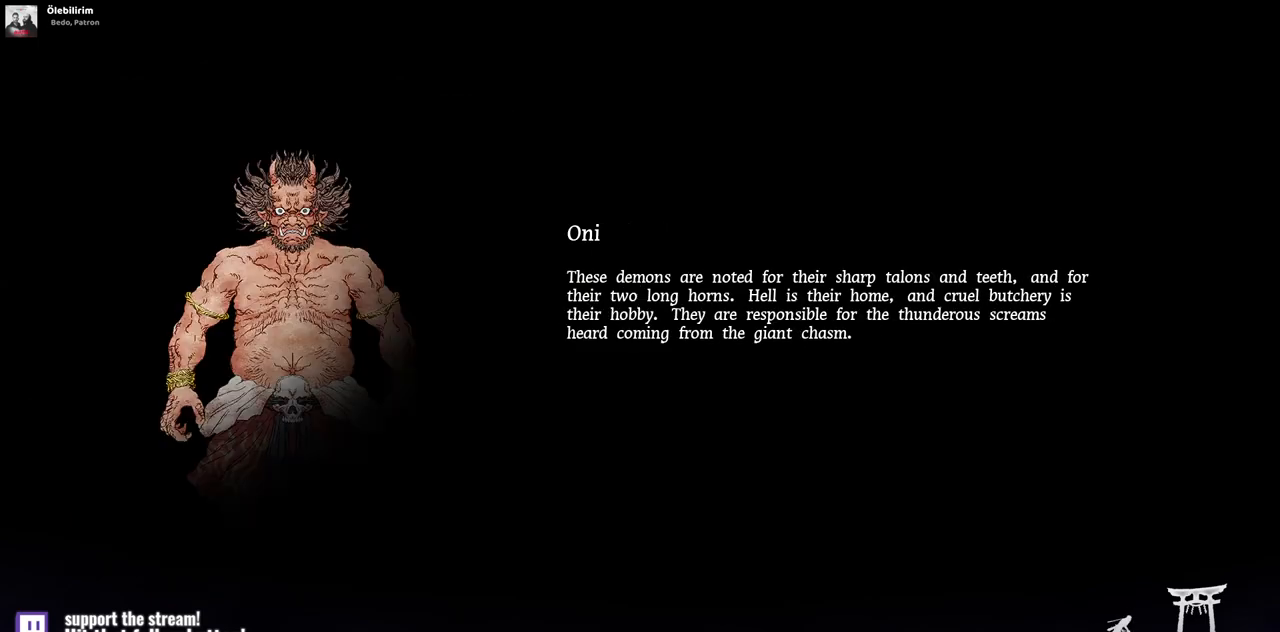
{"buttons": ["DPAD_RIGHT"], "left_stick": "center", "right_stick": "center", "events": [[100, "DPAD_DOWN", "down"], [100, "DPAD_LEFT", "up"], [167, "DPAD_DOWN", "up"], [167, "DPAD_RIGHT", "down"], [233, "DPAD_DOWN", "down"], [267, "DPAD_DOWN", "up"], [267, "DPAD_LEFT", "down"], [267, "DPAD_RIGHT", "up"], [400, "DPAD_DOWN", "down"], [417, "DPAD_LEFT", "up"], [467, "DPAD_RIGHT", "down"], [483, "DPAD_DOWN", "up"]]}
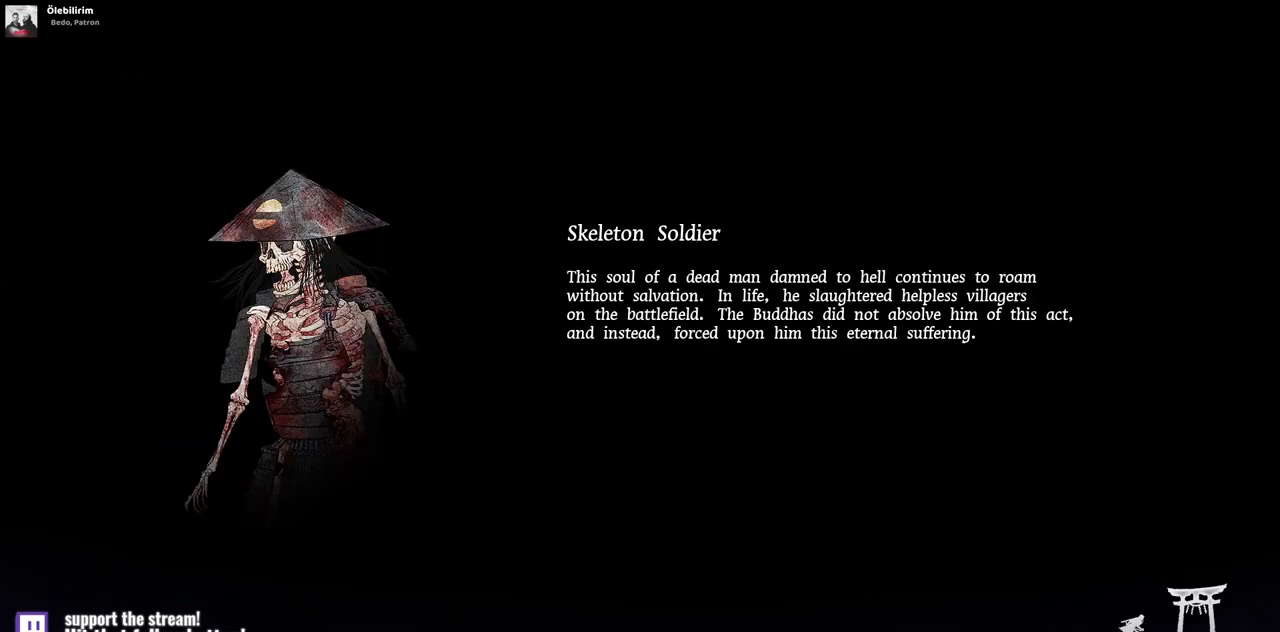
{"buttons": ["DPAD_LEFT"], "left_stick": "center", "right_stick": "center", "events": [[33, "DPAD_DOWN", "down"], [50, "DPAD_RIGHT", "up"], [67, "DPAD_DOWN", "up"], [67, "DPAD_LEFT", "down"], [200, "DPAD_DOWN", "down"], [200, "DPAD_LEFT", "up"], [250, "DPAD_RIGHT", "down"], [350, "DPAD_DOWN", "up"], [350, "DPAD_LEFT", "down"], [350, "DPAD_RIGHT", "up"]]}
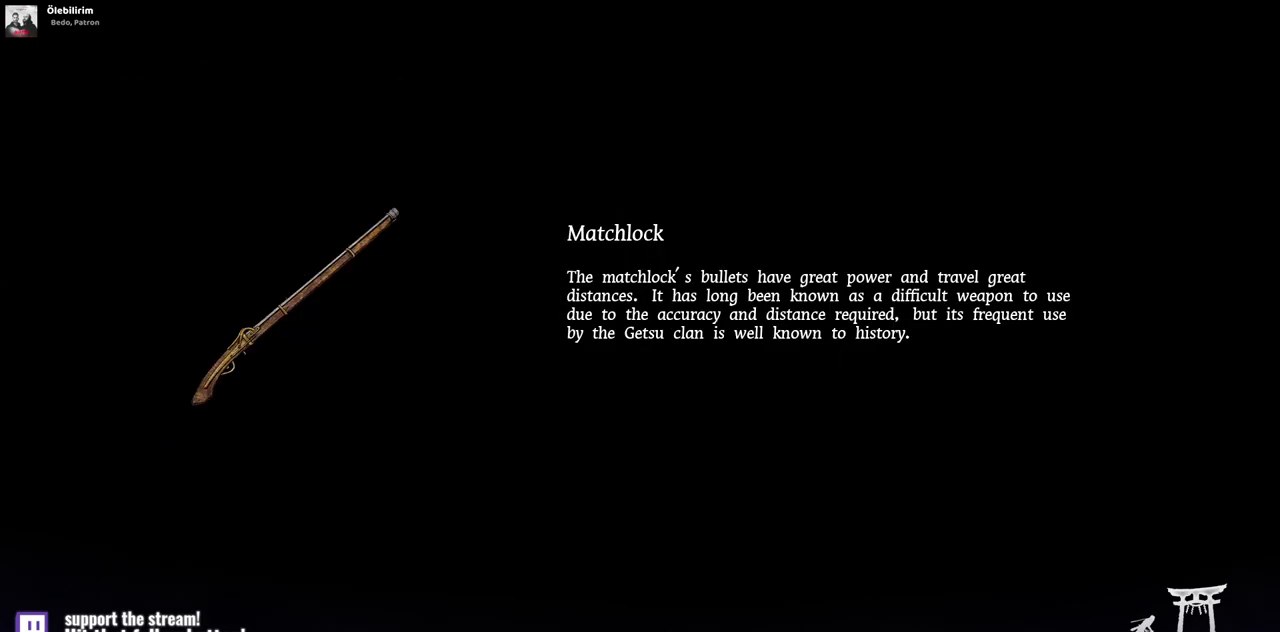
{"buttons": ["DPAD_LEFT"], "left_stick": "center", "right_stick": "center", "events": [[17, "DPAD_DOWN", "down"], [17, "DPAD_LEFT", "up"], [50, "DPAD_RIGHT", "down"], [83, "DPAD_DOWN", "up"], [133, "DPAD_DOWN", "down"], [150, "DPAD_DOWN", "up"], [150, "DPAD_LEFT", "down"], [150, "DPAD_RIGHT", "up"], [283, "DPAD_DOWN", "down"], [283, "DPAD_LEFT", "up"], [350, "DPAD_RIGHT", "down"], [450, "DPAD_RIGHT", "up"], [467, "DPAD_DOWN", "up"], [467, "DPAD_LEFT", "down"]]}
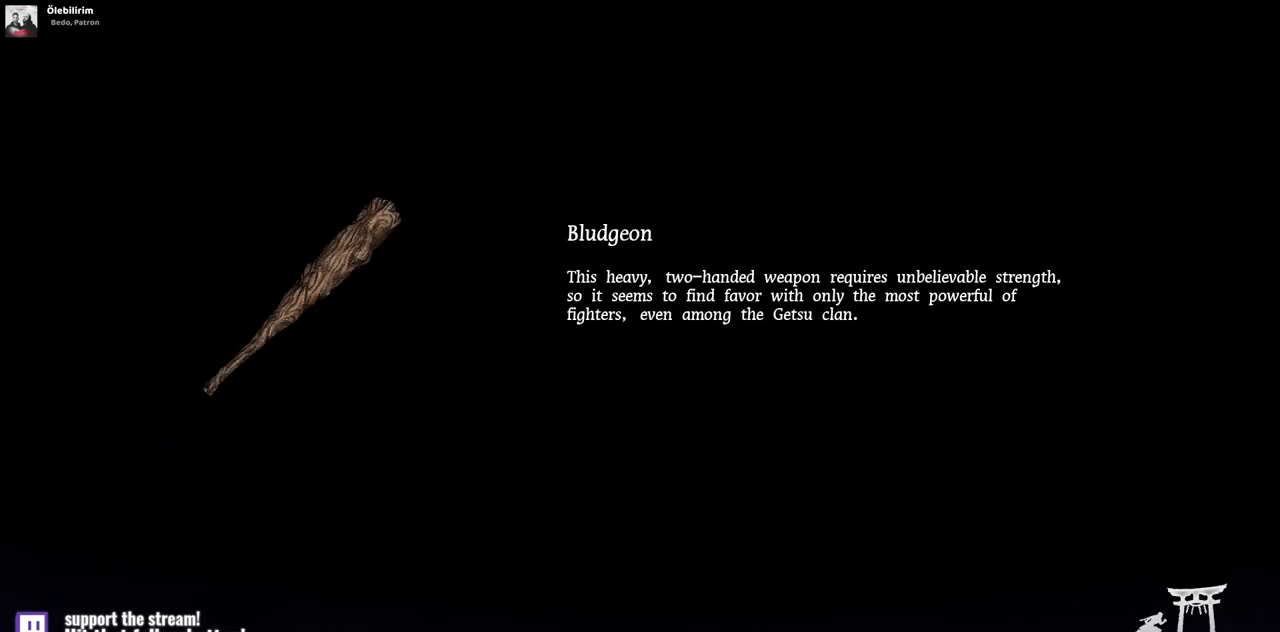
{"buttons": [], "left_stick": "center", "right_stick": "center"}
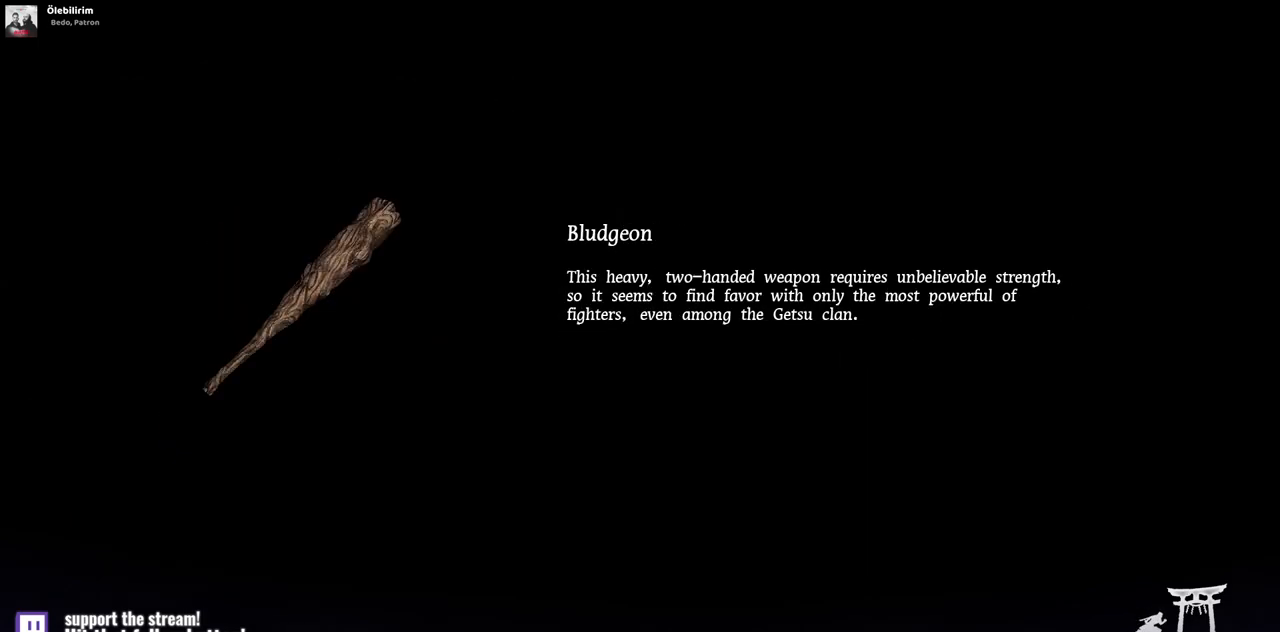
{"buttons": [], "left_stick": "center", "right_stick": "center", "events": []}
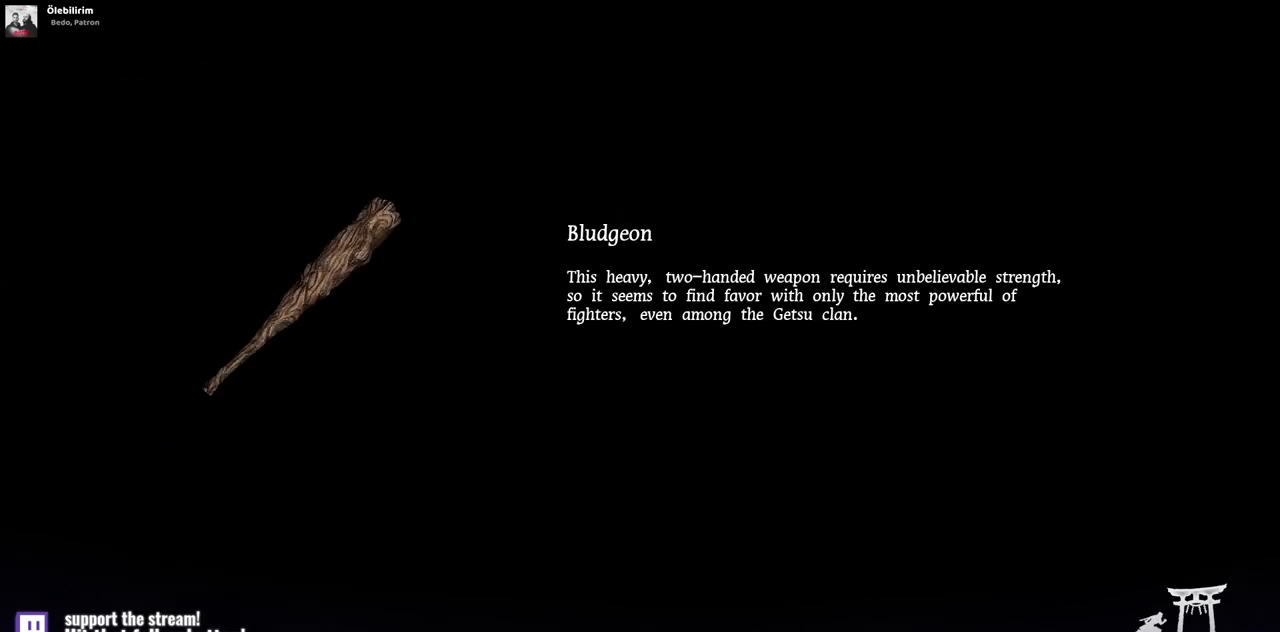
{"buttons": [], "left_stick": "center", "right_stick": "center", "events": []}
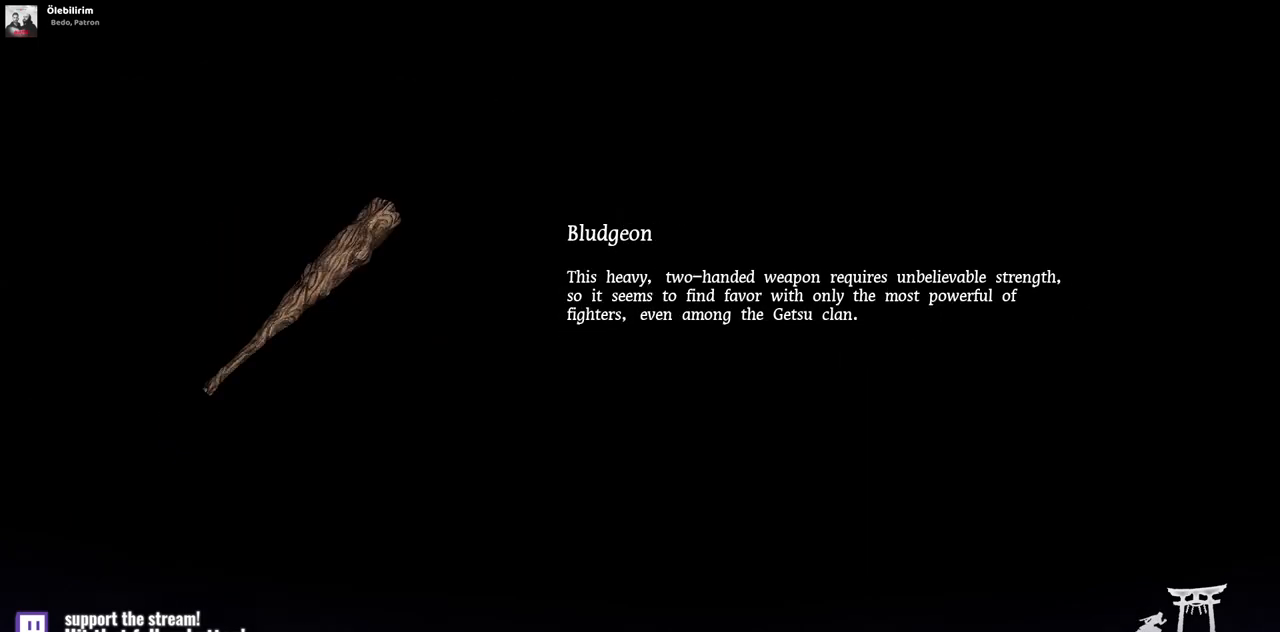
{"buttons": [], "left_stick": "center", "right_stick": "center", "events": []}
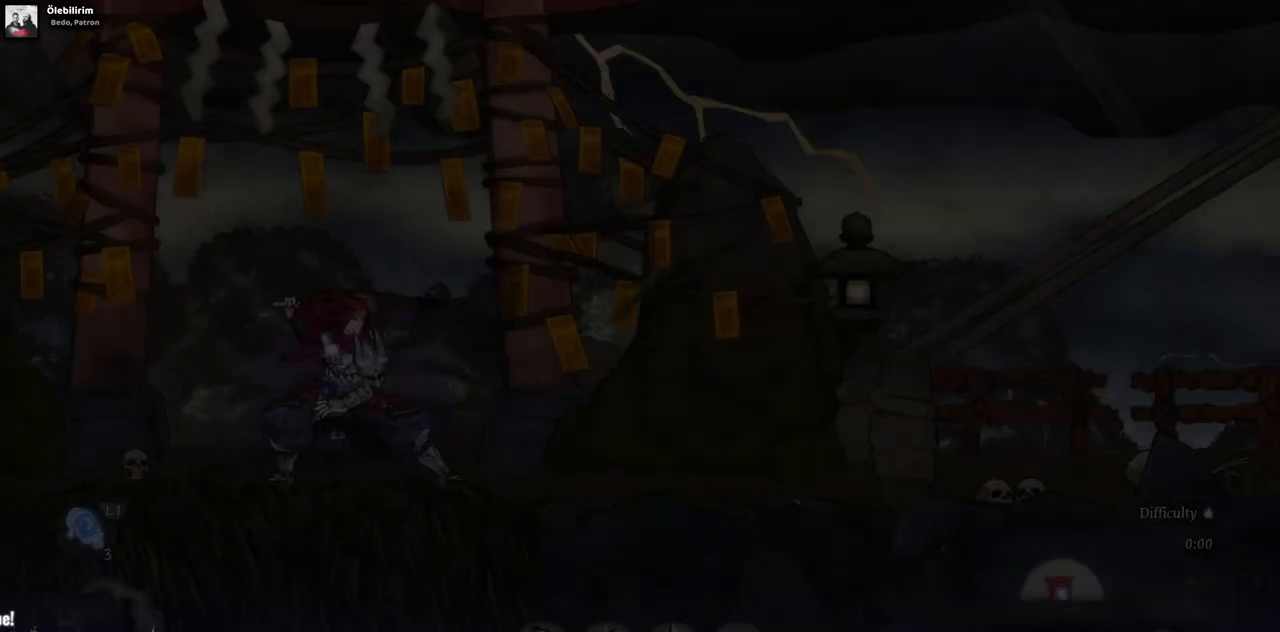
{"buttons": ["DPAD_RIGHT"], "left_stick": "center", "right_stick": "center", "events": [[317, "DPAD_RIGHT", "down"]]}
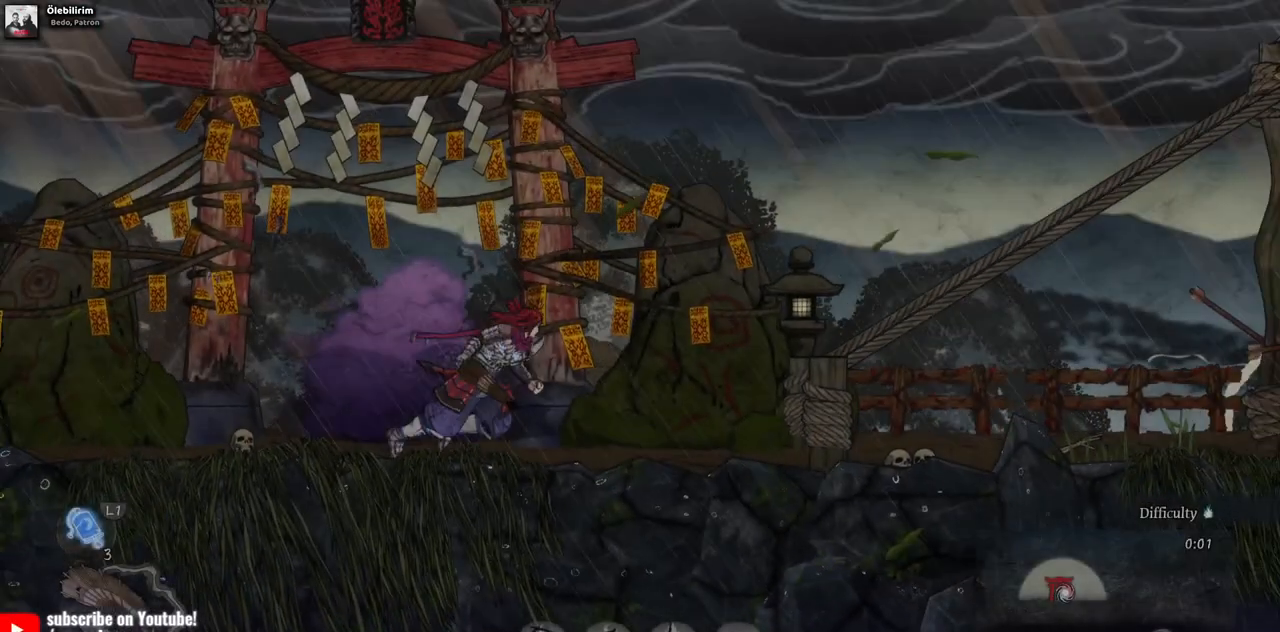
{"buttons": ["DPAD_RIGHT"], "left_stick": "center", "right_stick": "center", "events": []}
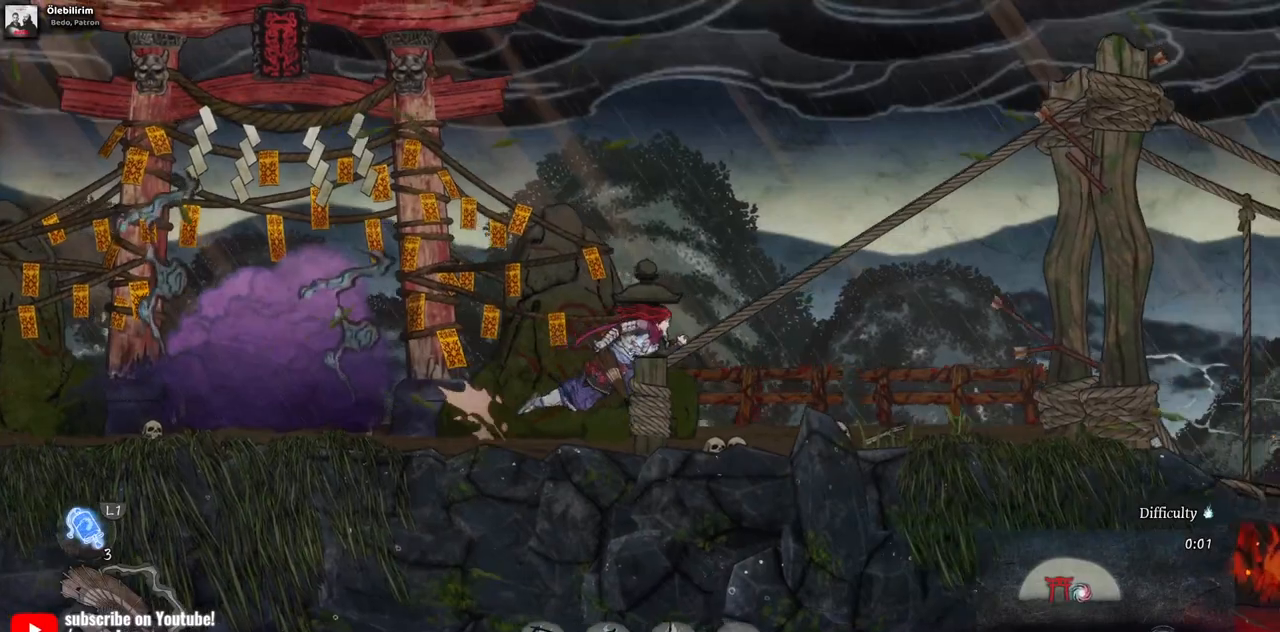
{"buttons": ["DPAD_RIGHT"], "left_stick": "center", "right_stick": "center", "events": []}
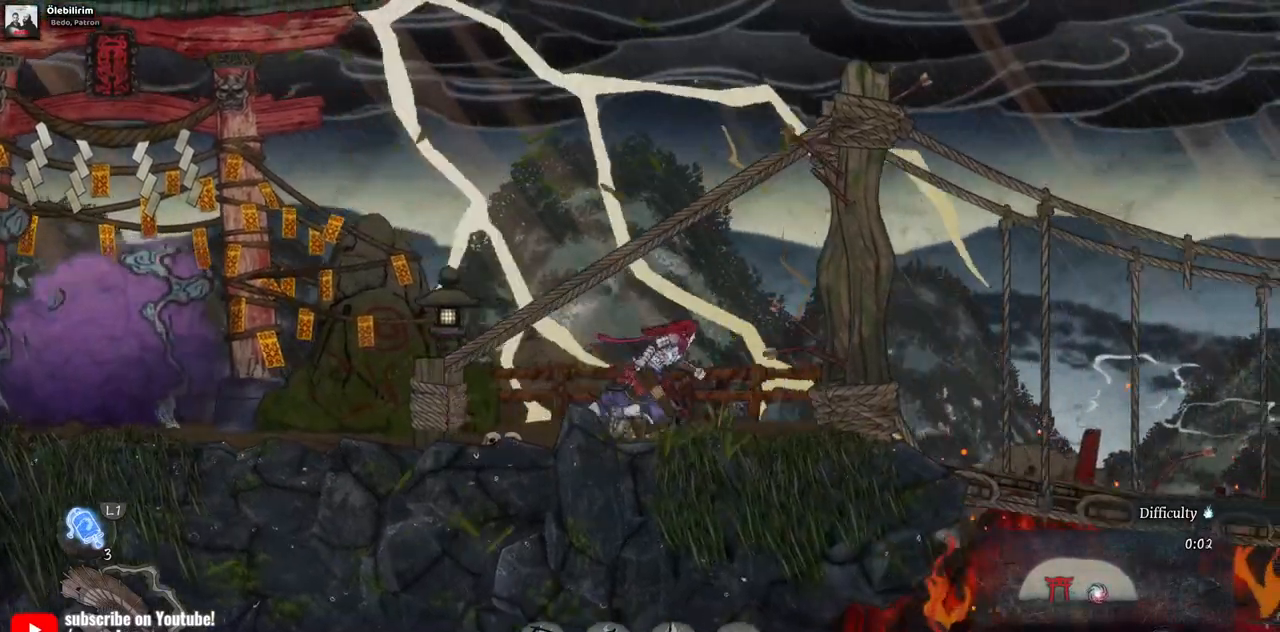
{"buttons": ["DPAD_RIGHT"], "left_stick": "center", "right_stick": "center", "events": []}
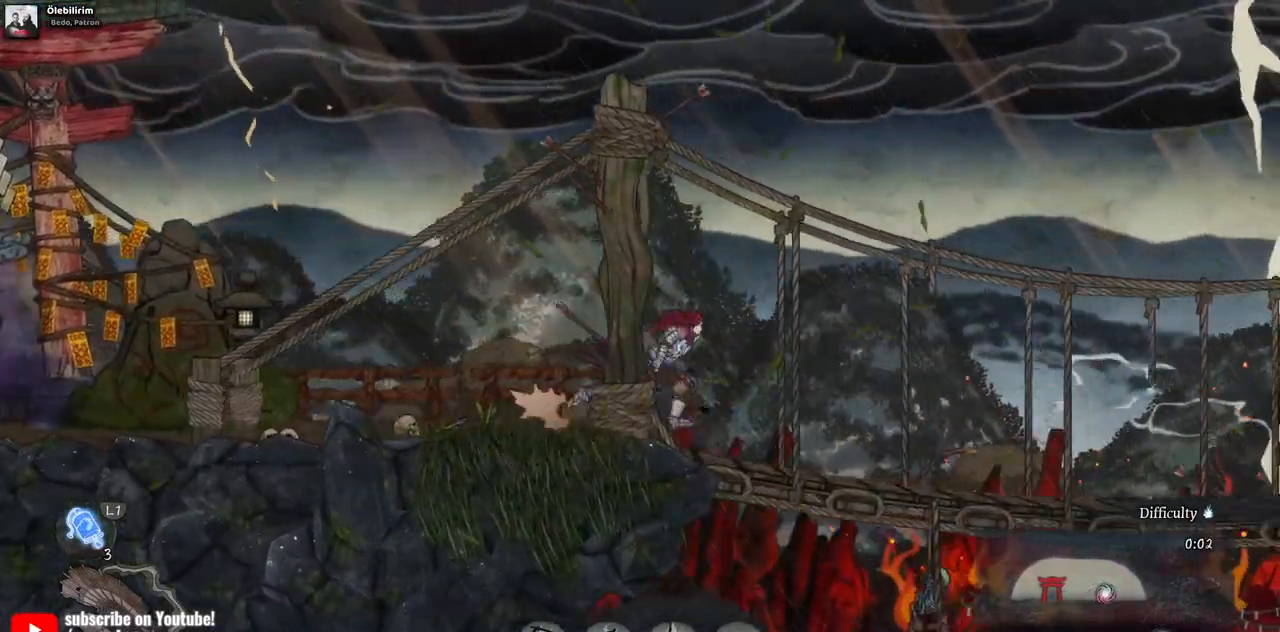
{"buttons": ["DPAD_RIGHT"], "left_stick": "center", "right_stick": "center", "events": []}
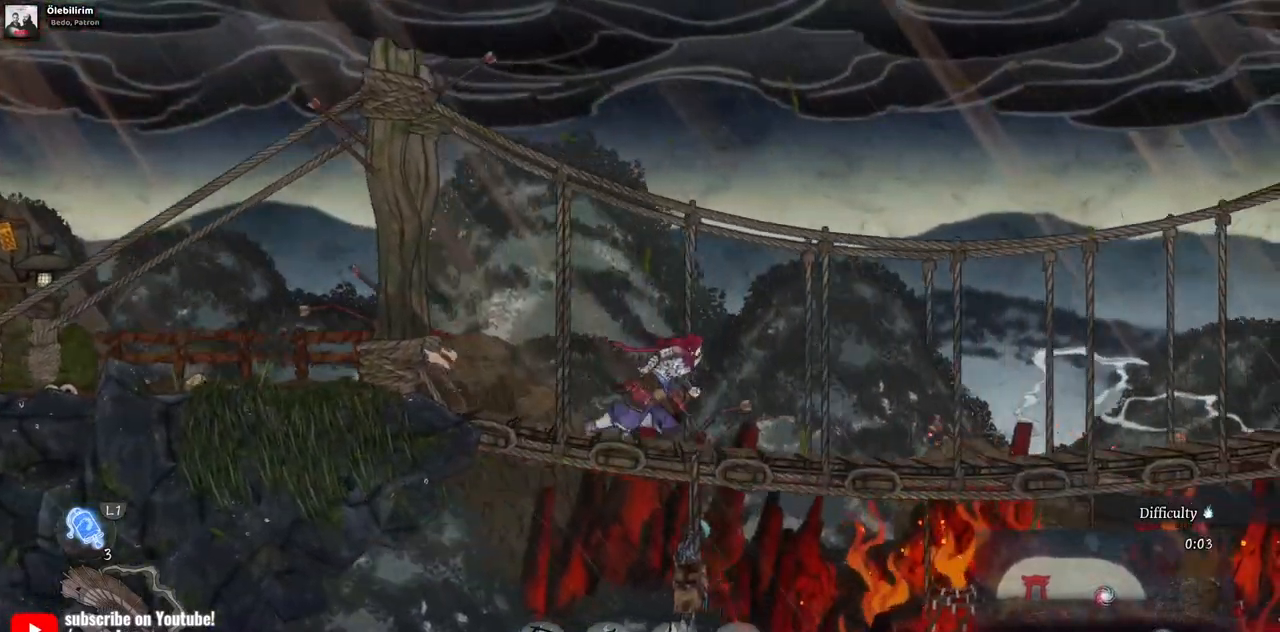
{"buttons": ["DPAD_RIGHT"], "left_stick": "center", "right_stick": "center", "events": []}
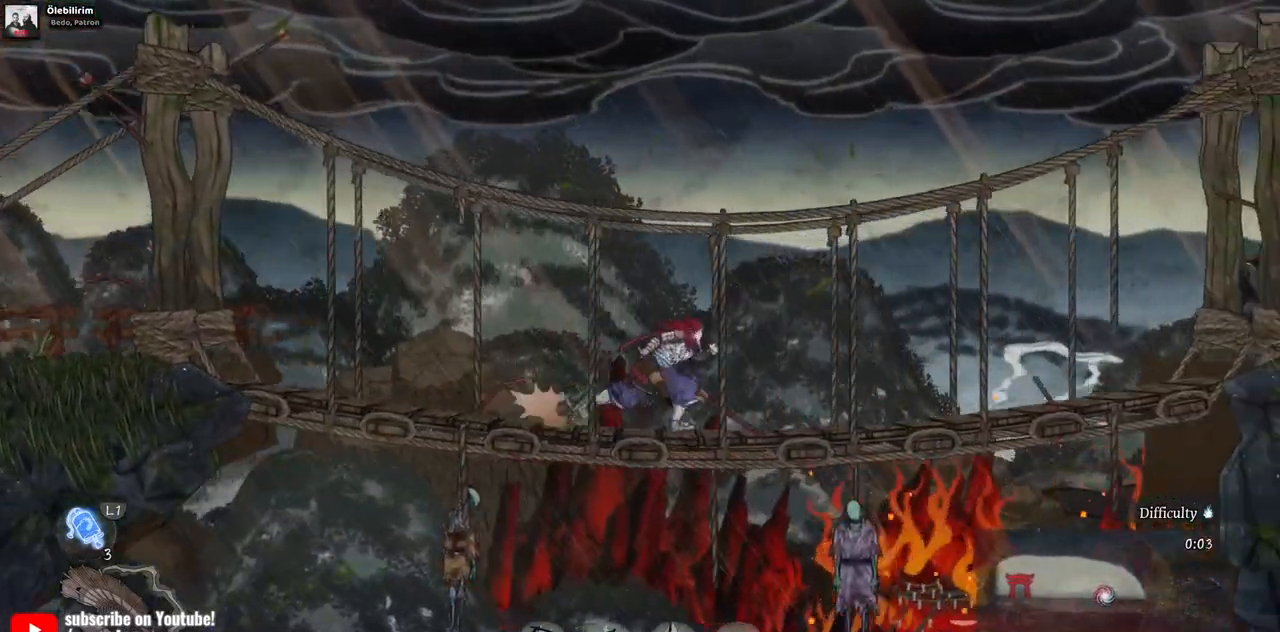
{"buttons": ["DPAD_RIGHT"], "left_stick": "center", "right_stick": "center", "events": []}
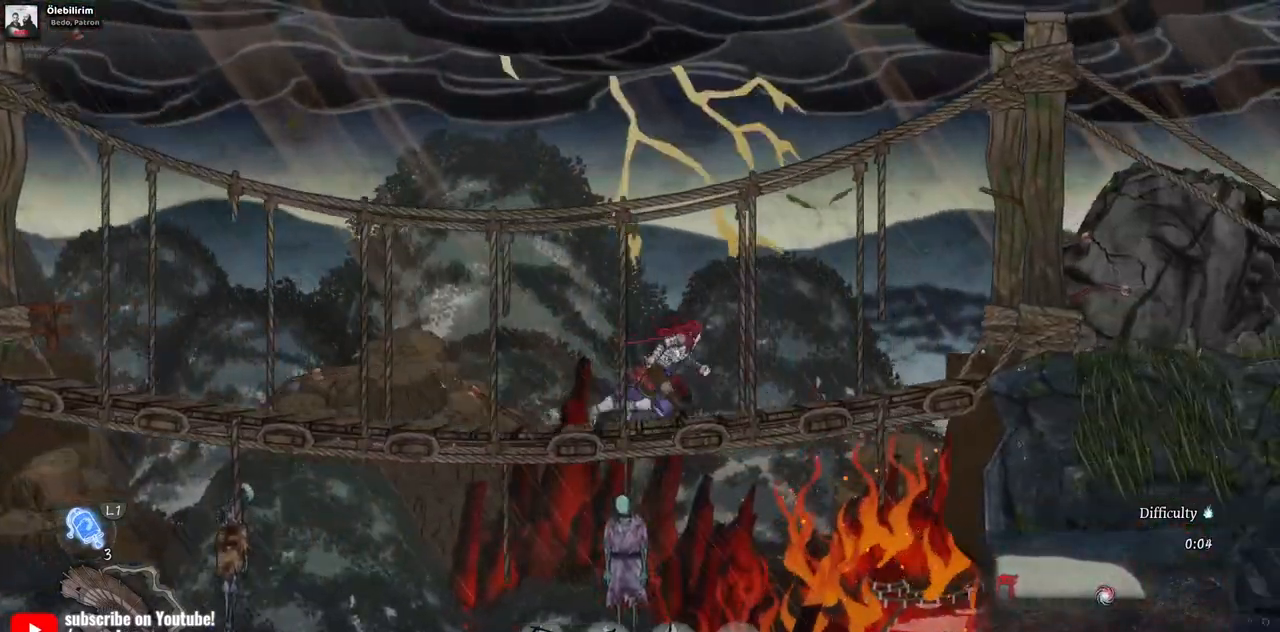
{"buttons": ["DPAD_RIGHT"], "left_stick": "center", "right_stick": "center", "events": []}
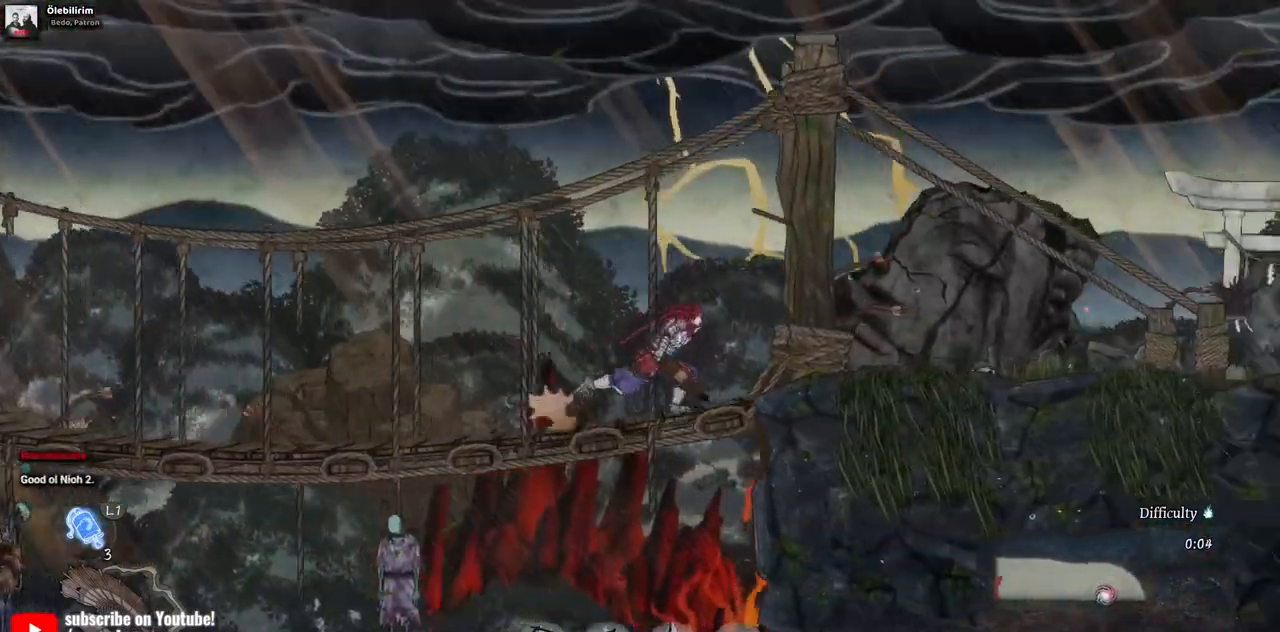
{"buttons": ["DPAD_RIGHT"], "left_stick": "center", "right_stick": "center", "events": []}
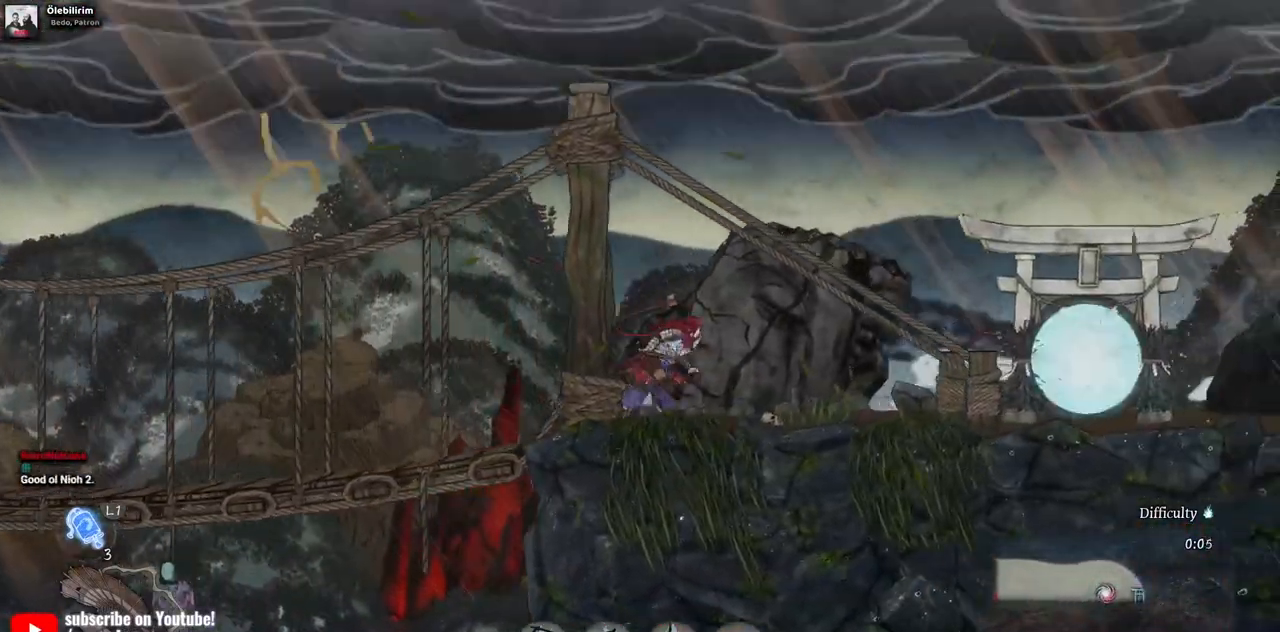
{"buttons": ["DPAD_RIGHT"], "left_stick": "center", "right_stick": "center", "events": []}
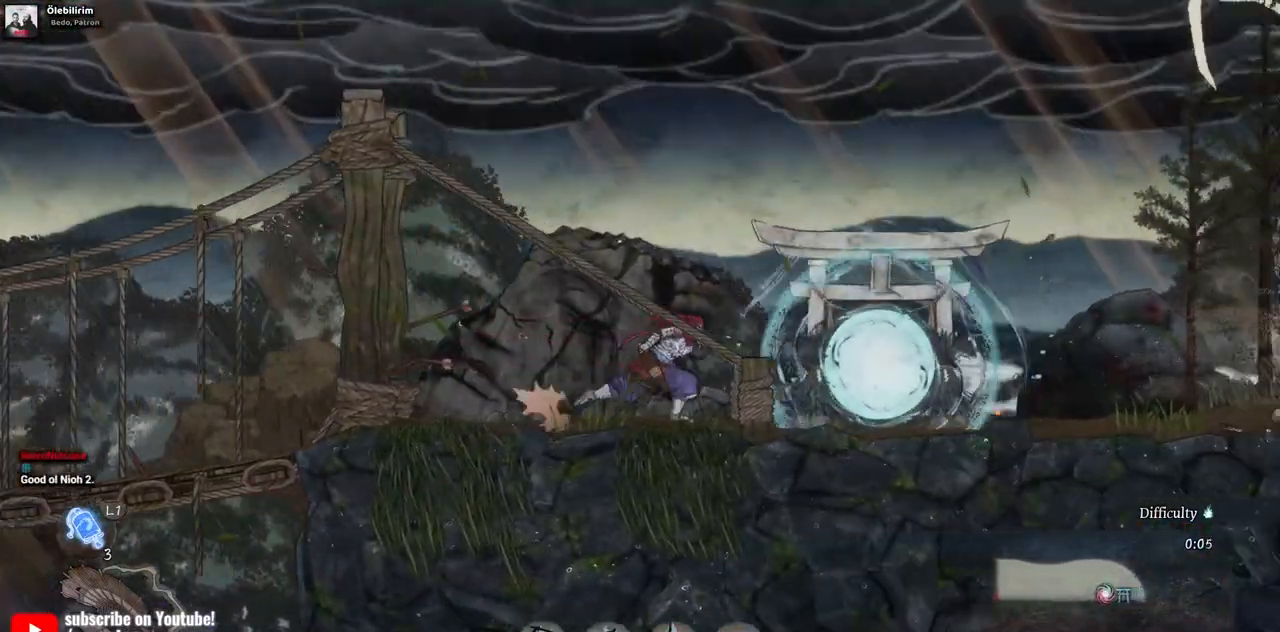
{"buttons": ["DPAD_RIGHT"], "left_stick": "center", "right_stick": "center", "events": []}
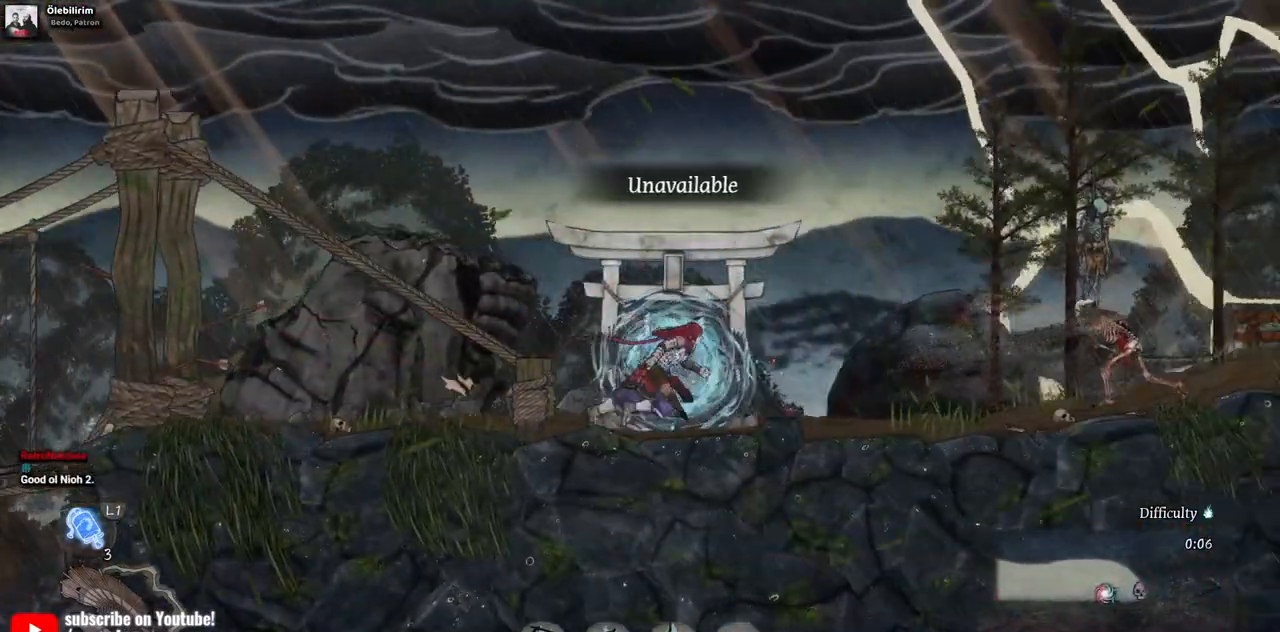
{"buttons": ["TRIANGLE"], "left_stick": "center", "right_stick": "center", "events": [[267, "TRIANGLE", "down"], [283, "DPAD_RIGHT", "up"]]}
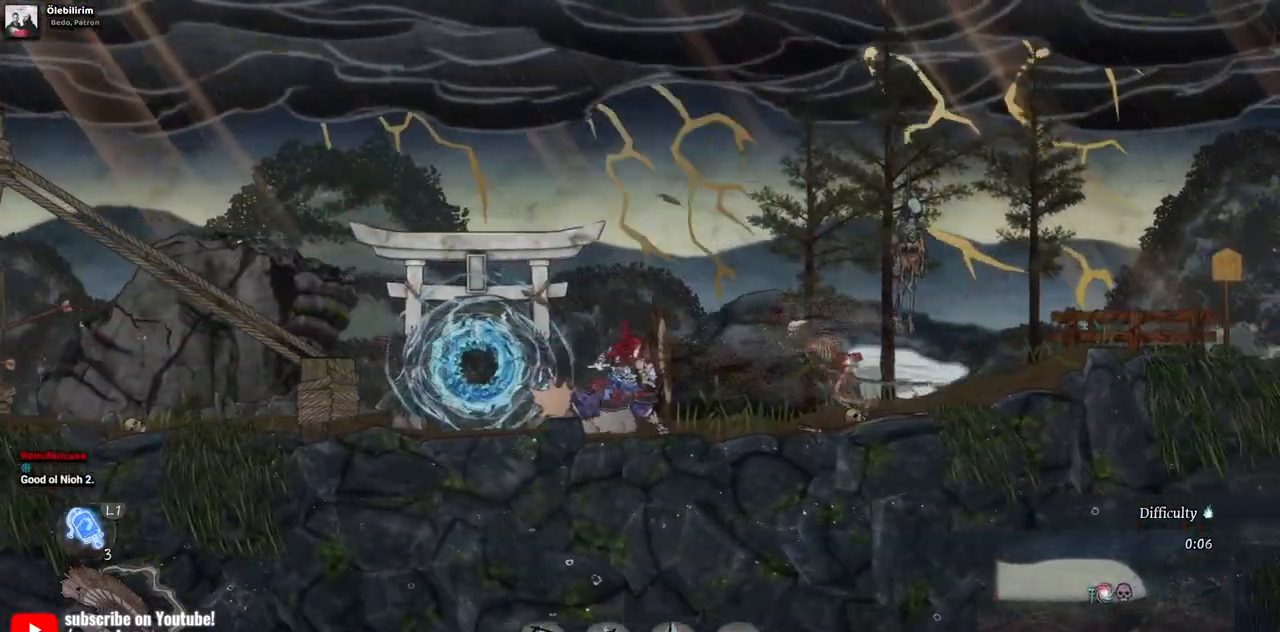
{"buttons": ["TRIANGLE"], "left_stick": "center", "right_stick": "center", "events": []}
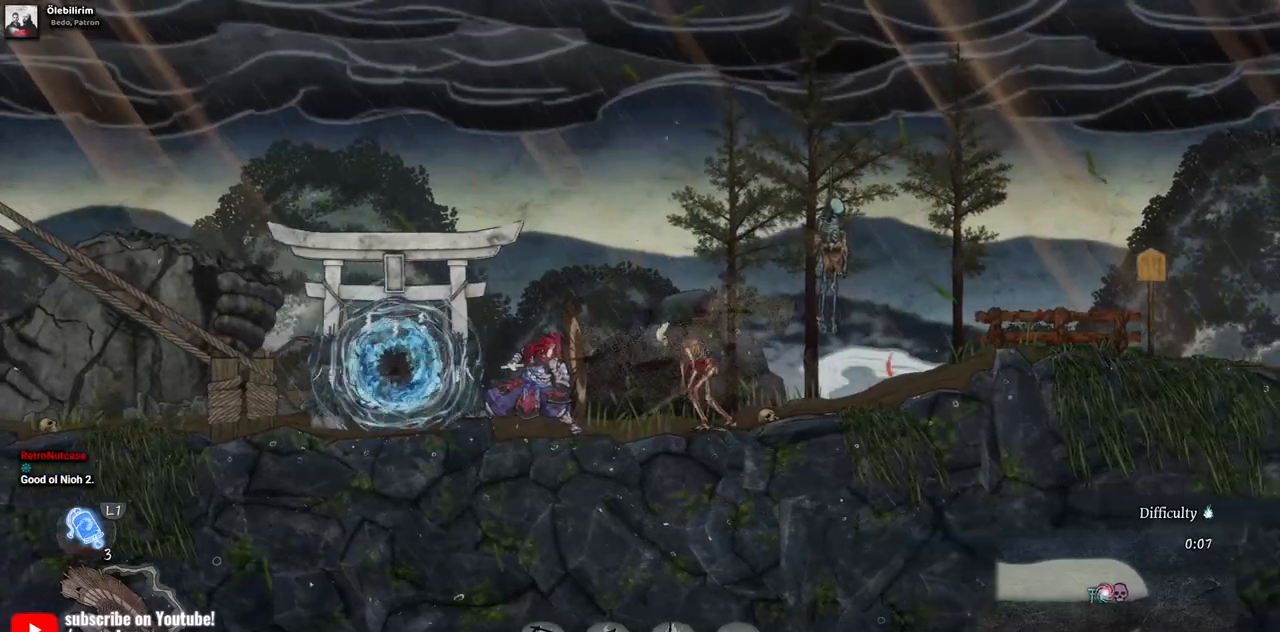
{"buttons": ["TRIANGLE"], "left_stick": "center", "right_stick": "center", "events": []}
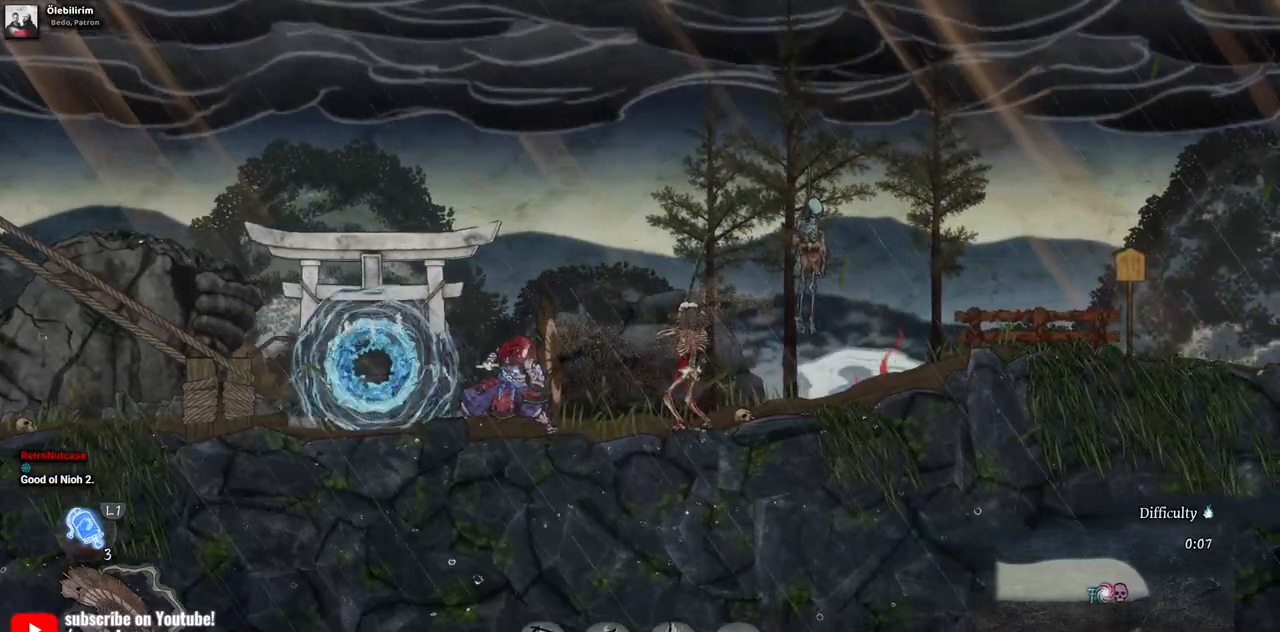
{"buttons": ["TRIANGLE"], "left_stick": "center", "right_stick": "center", "events": []}
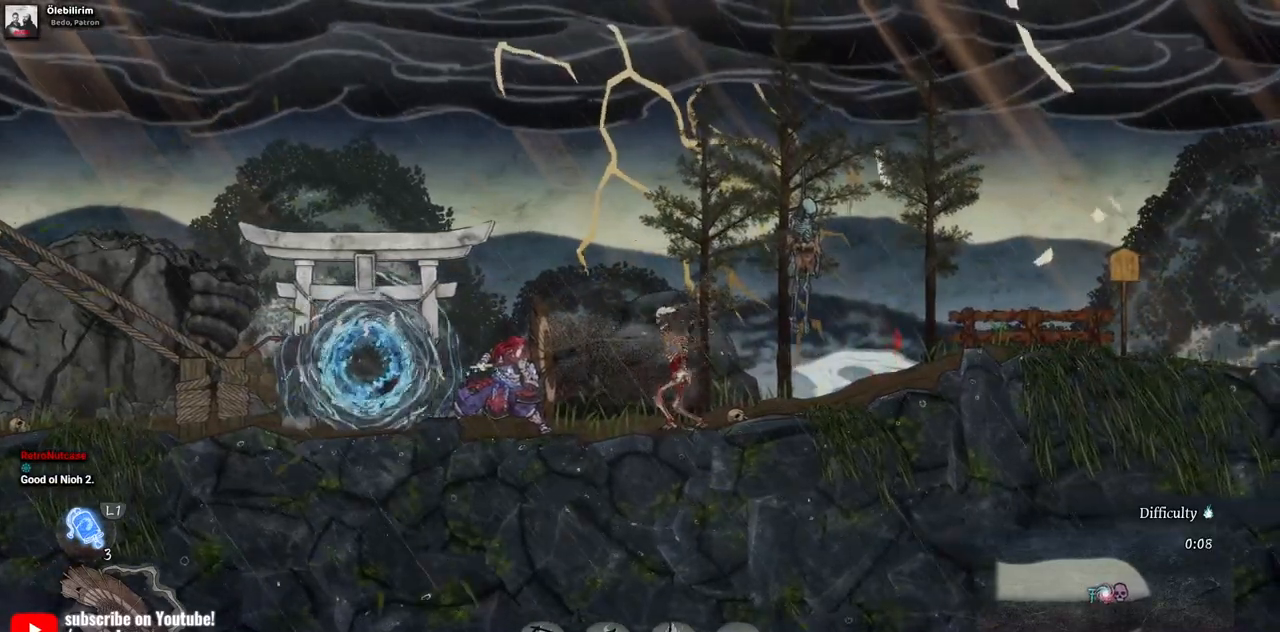
{"buttons": ["DPAD_RIGHT"], "left_stick": "center", "right_stick": "center", "events": [[417, "DPAD_RIGHT", "down"], [483, "TRIANGLE", "up"]]}
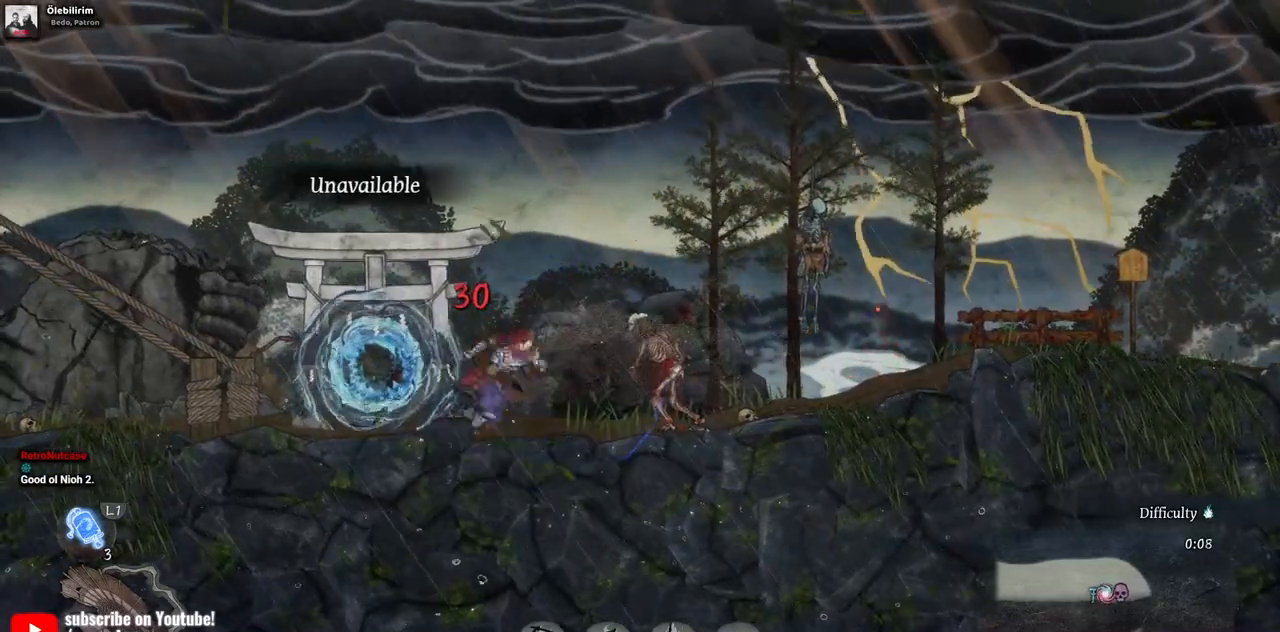
{"buttons": ["SQUARE"], "left_stick": "center", "right_stick": "center", "events": [[83, "SQUARE", "down"], [233, "SQUARE", "up"], [250, "DPAD_RIGHT", "up"], [283, "SQUARE", "down"], [400, "SQUARE", "up"], [467, "SQUARE", "down"]]}
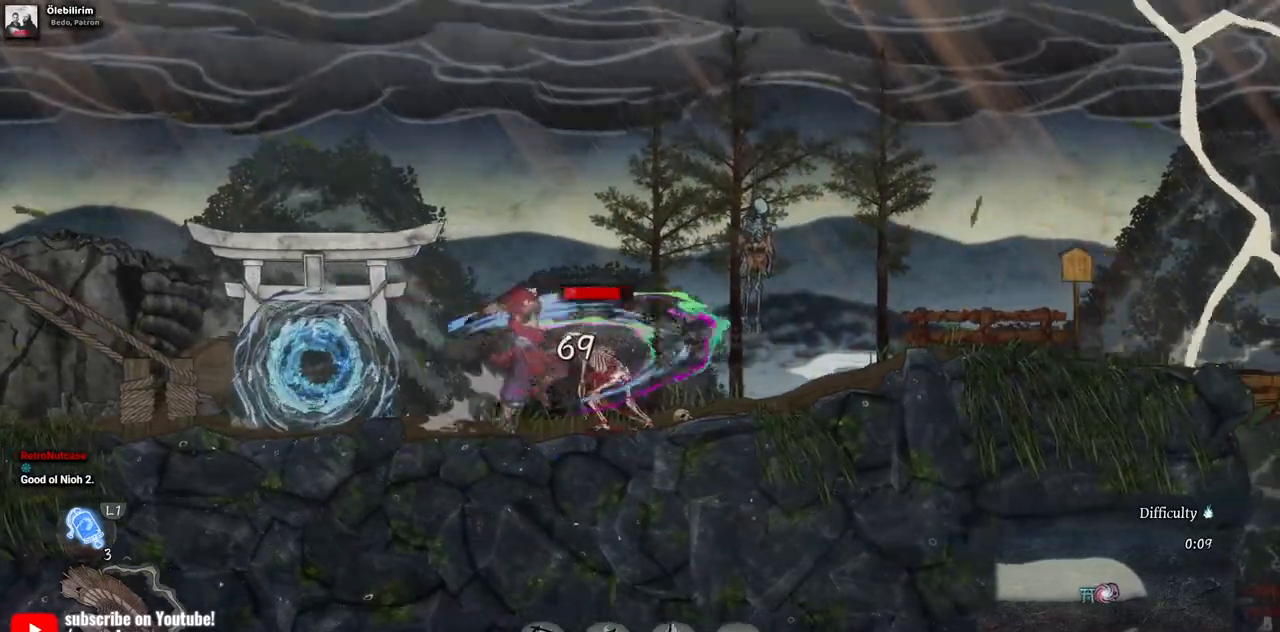
{"buttons": ["SQUARE"], "left_stick": "center", "right_stick": "center", "events": [[50, "SQUARE", "up"], [133, "SQUARE", "down"], [217, "SQUARE", "up"], [283, "SQUARE", "down"], [367, "SQUARE", "up"], [433, "SQUARE", "down"]]}
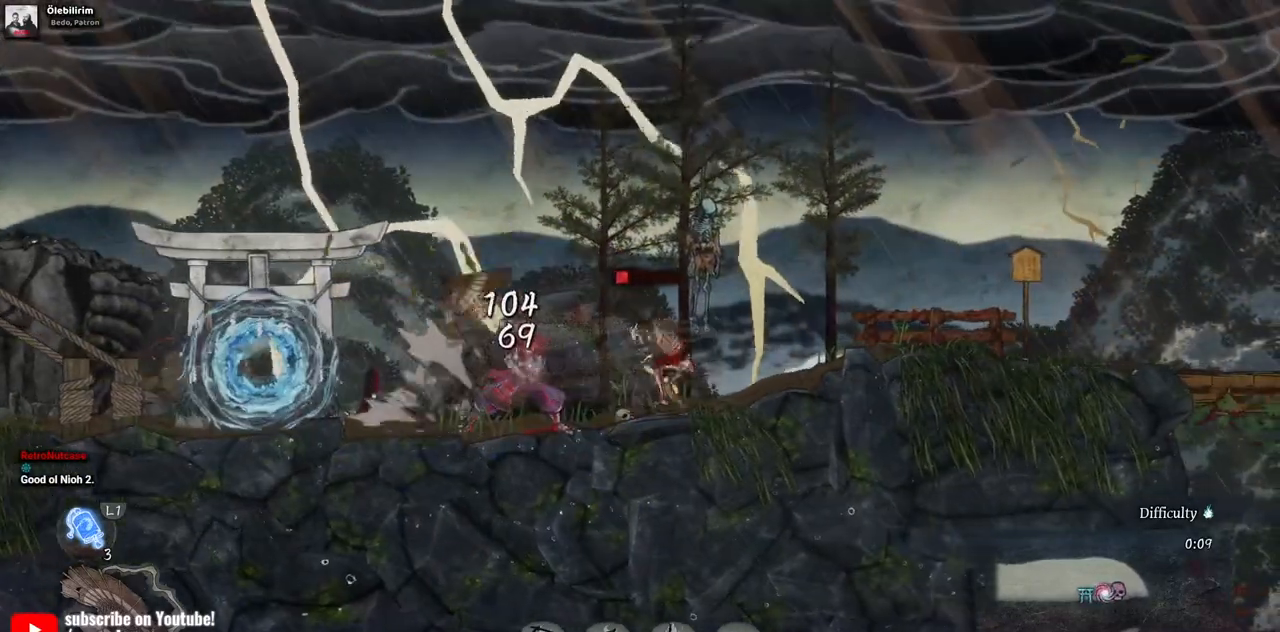
{"buttons": [], "left_stick": "center", "right_stick": "center", "events": [[17, "SQUARE", "up"], [83, "SQUARE", "down"], [150, "SQUARE", "up"], [250, "SQUARE", "down"], [317, "SQUARE", "up"], [417, "SQUARE", "down"], [500, "SQUARE", "up"]]}